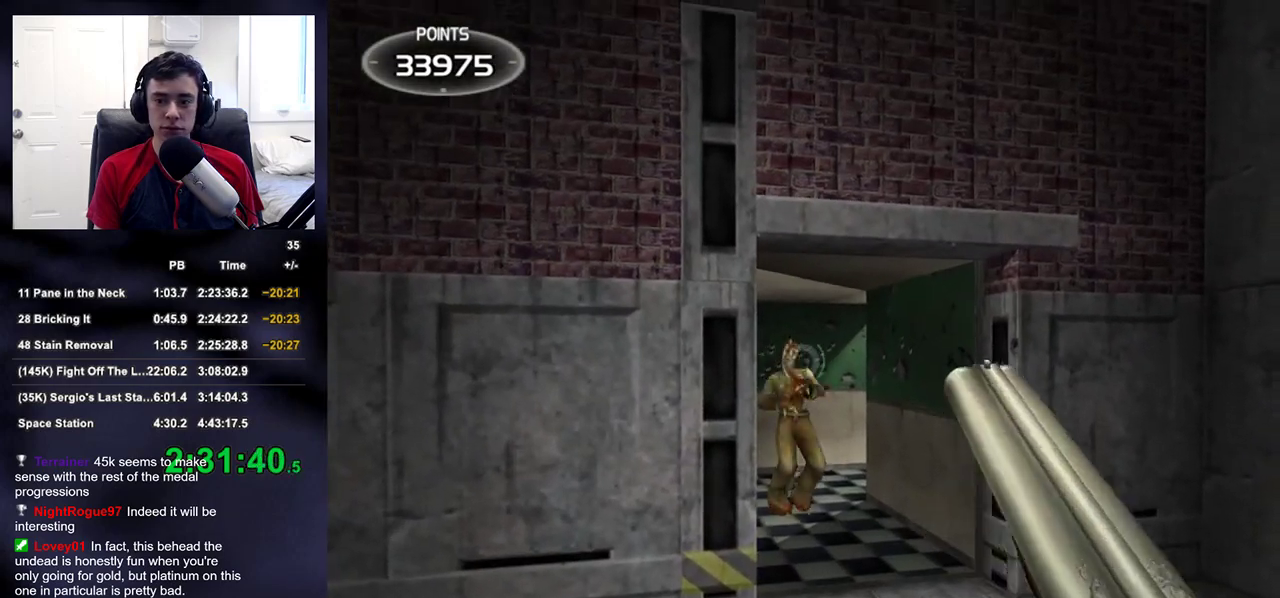
Gameplay with a controller (PlayStation layout); each line is a JSON object with the inputs held at the frame after it. "events" lists button and stick changes between this image and that frame as [ms after this image, input, new state], when the widget could be followed in between.
{"buttons": ["TRIANGLE"], "left_stick": "down-right", "right_stick": "right", "events": [[67, "left_stick", "down-left"], [67, "right_stick", "right"], [133, "R2", "up"], [183, "left_stick", "down"], [333, "left_stick", "down-right"], [433, "TRIANGLE", "down"]]}
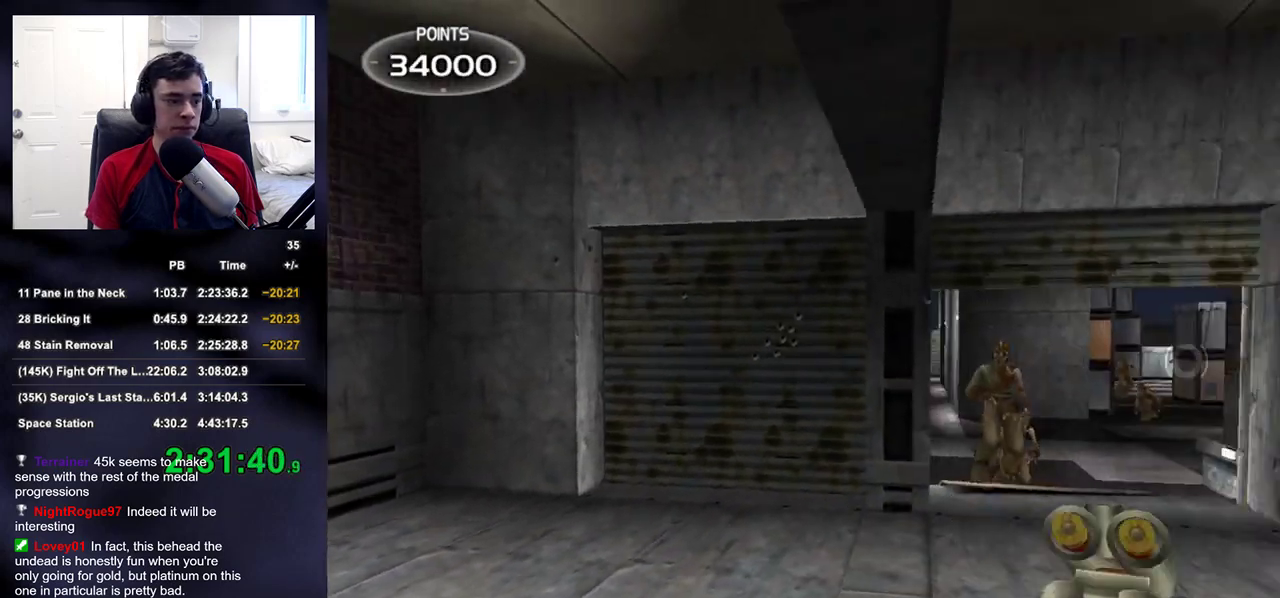
{"buttons": [], "left_stick": "right", "right_stick": "center", "events": [[67, "TRIANGLE", "up"], [67, "right_stick", "center"], [317, "right_stick", "left"], [467, "left_stick", "right"], [483, "right_stick", "center"]]}
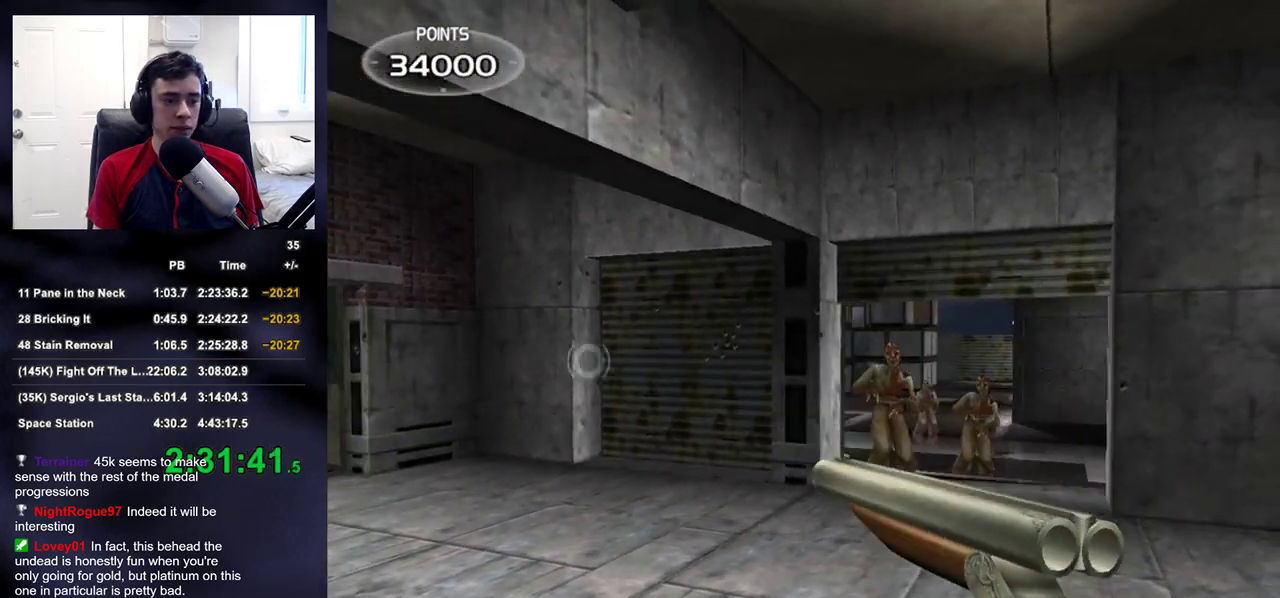
{"buttons": [], "left_stick": "center", "right_stick": "center", "events": [[183, "left_stick", "center"], [417, "left_stick", "left"], [483, "left_stick", "center"]]}
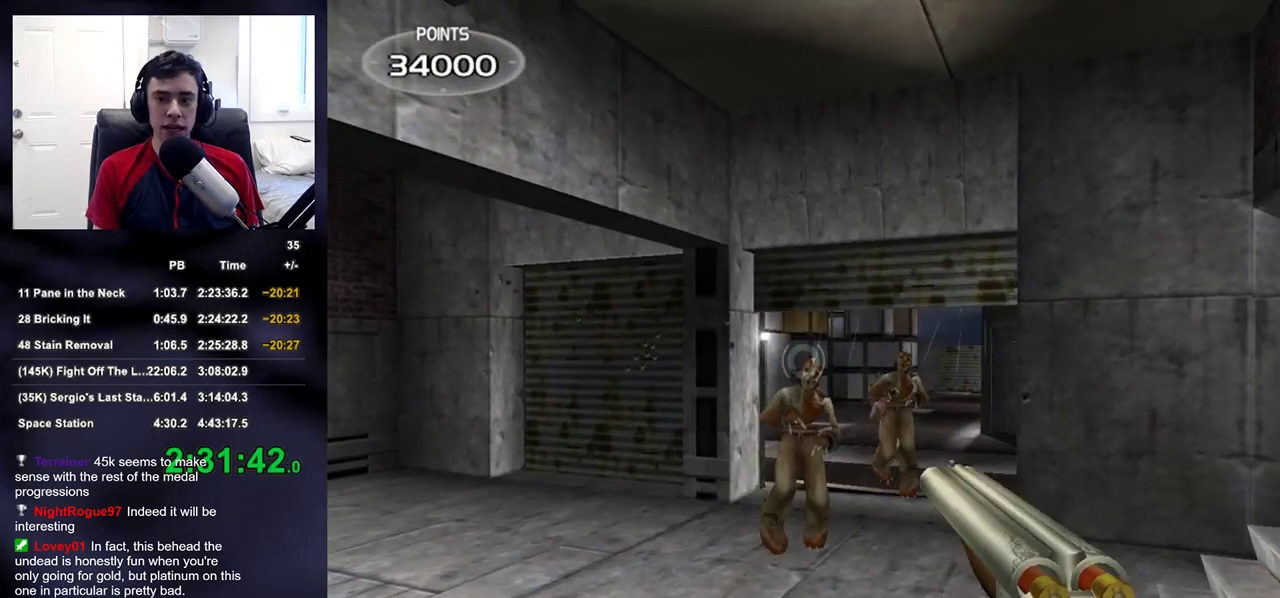
{"buttons": ["R2"], "left_stick": "right", "right_stick": "center", "events": [[50, "R2", "down"], [217, "R2", "up"], [233, "left_stick", "down-right"], [383, "left_stick", "center"], [500, "R2", "down"], [500, "left_stick", "right"]]}
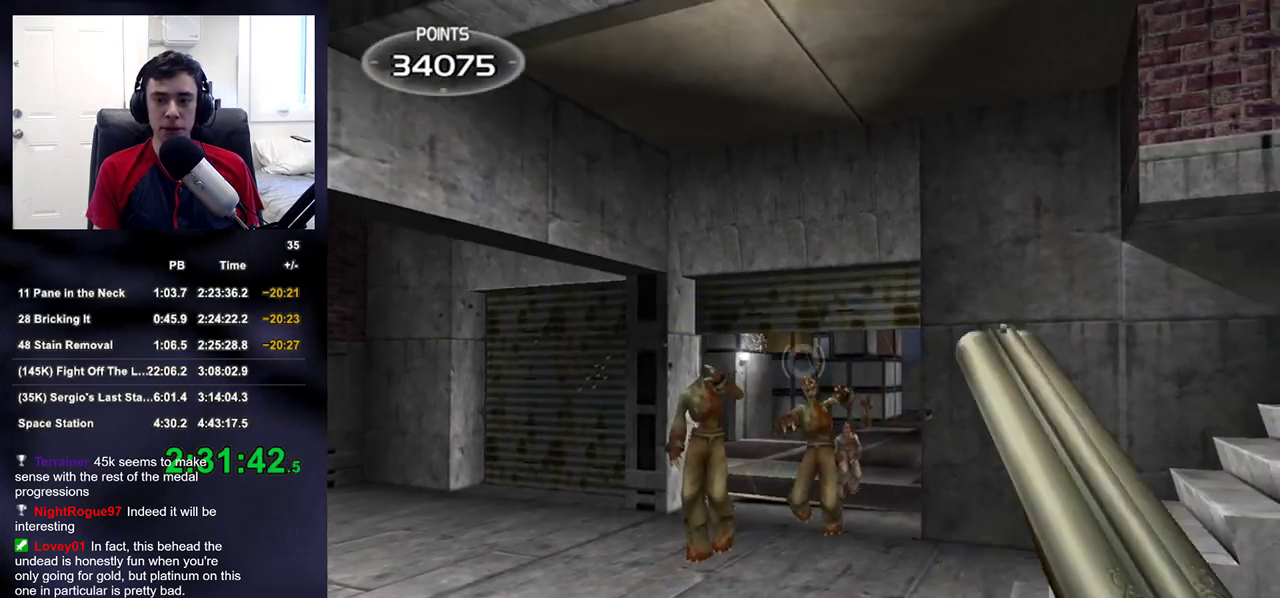
{"buttons": [], "left_stick": "left", "right_stick": "left", "events": [[133, "left_stick", "down-right"], [133, "right_stick", "right"], [183, "R2", "up"], [417, "right_stick", "left"], [433, "left_stick", "left"]]}
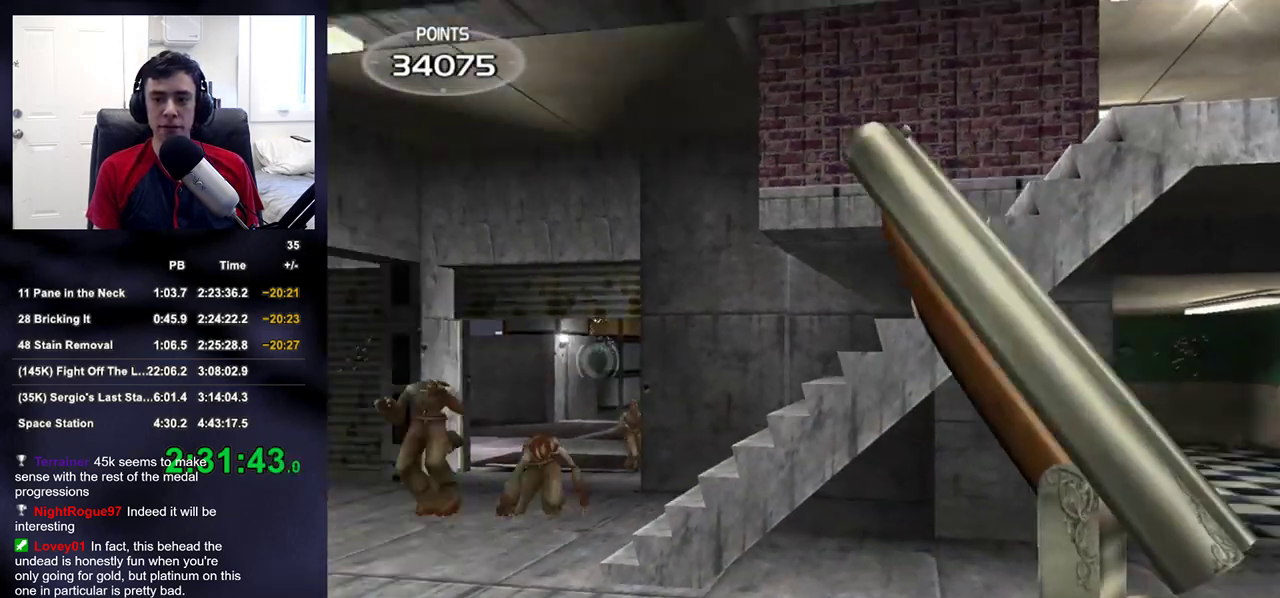
{"buttons": [], "left_stick": "right", "right_stick": "center", "events": [[183, "left_stick", "center"], [200, "right_stick", "center"], [267, "left_stick", "right"]]}
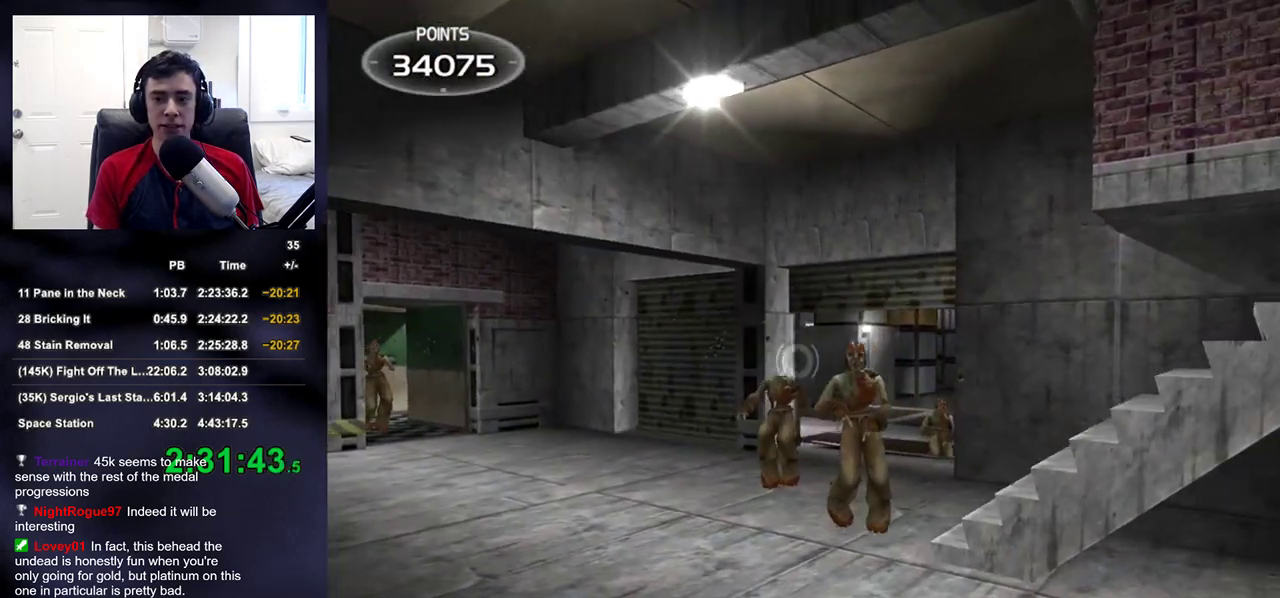
{"buttons": [], "left_stick": "up", "right_stick": "left", "events": [[17, "left_stick", "center"], [233, "left_stick", "right"], [283, "R2", "down"], [317, "left_stick", "center"], [383, "right_stick", "left"], [467, "R2", "up"], [467, "left_stick", "up"]]}
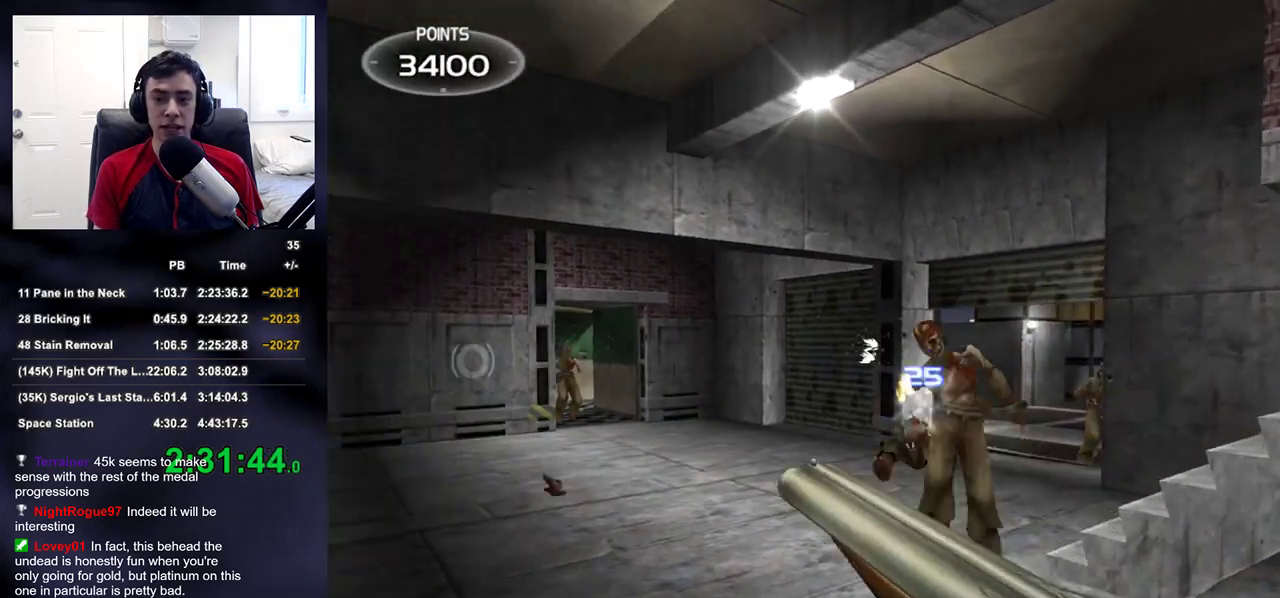
{"buttons": [], "left_stick": "up", "right_stick": "center", "events": [[133, "right_stick", "center"]]}
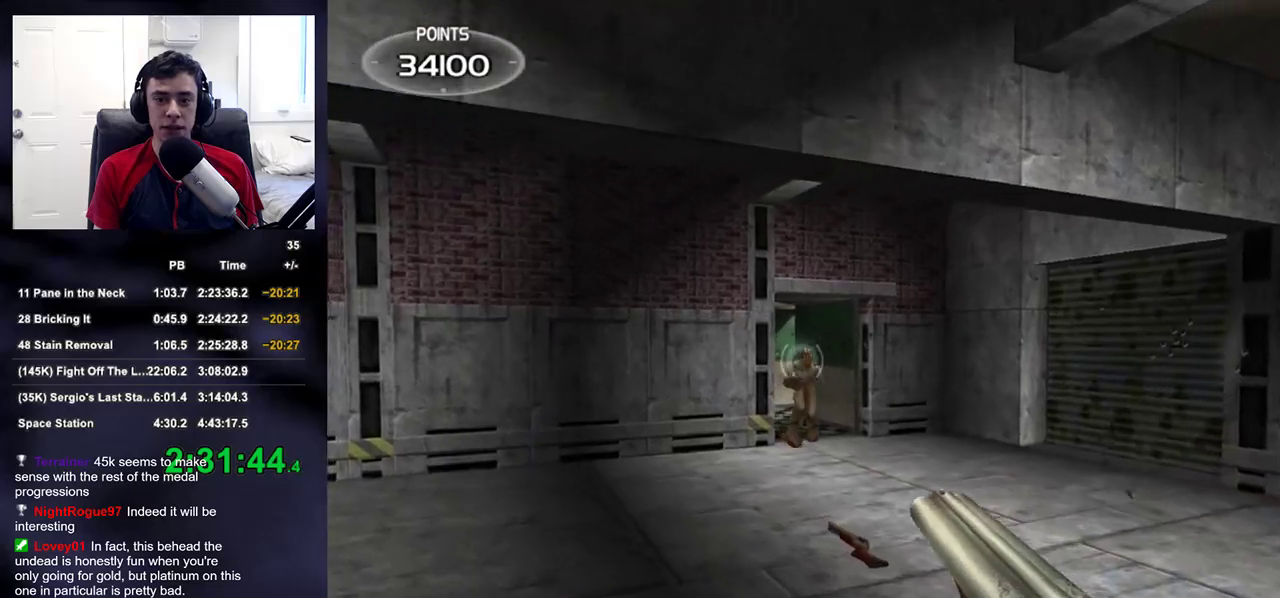
{"buttons": [], "left_stick": "up-left", "right_stick": "down-right", "events": [[167, "R2", "down"], [400, "R2", "up"], [400, "right_stick", "down-right"], [433, "left_stick", "up-left"]]}
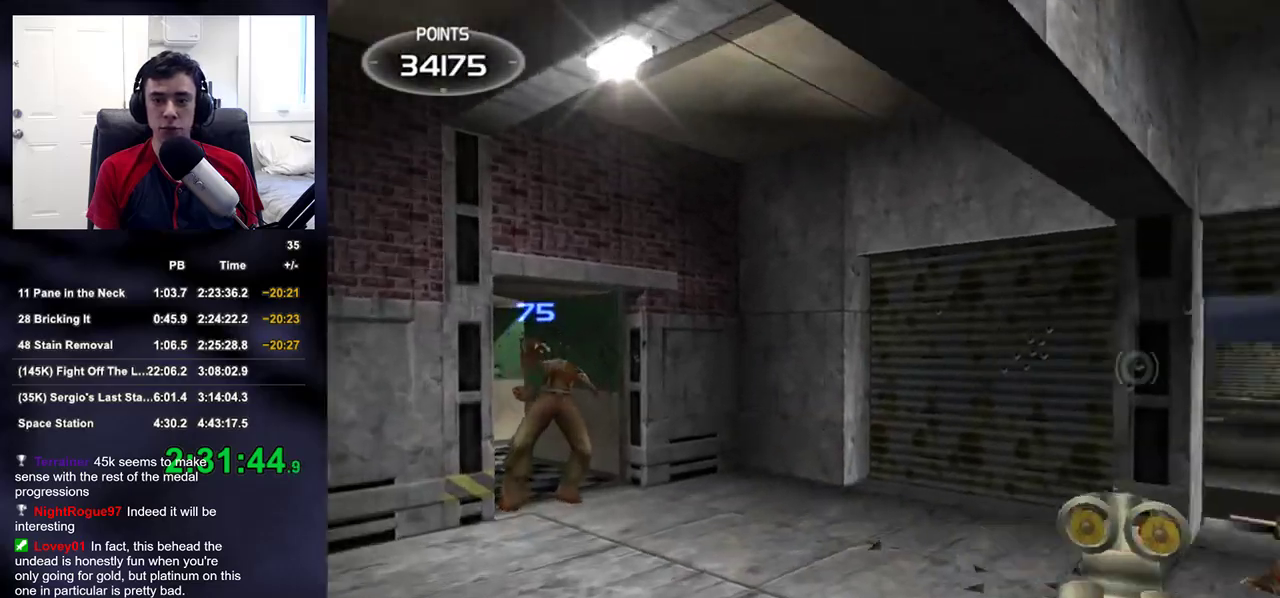
{"buttons": [], "left_stick": "down-right", "right_stick": "center", "events": [[150, "left_stick", "down-left"], [283, "left_stick", "down-right"], [450, "right_stick", "center"]]}
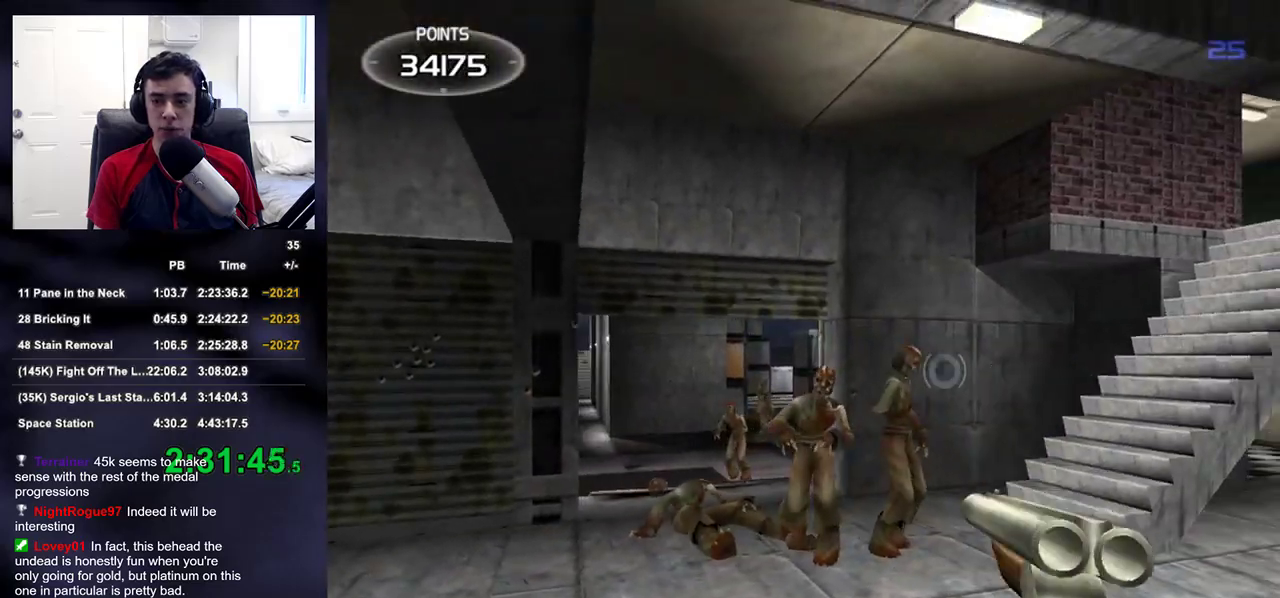
{"buttons": [], "left_stick": "center", "right_stick": "center", "events": [[17, "right_stick", "left"], [300, "right_stick", "center"], [400, "left_stick", "center"]]}
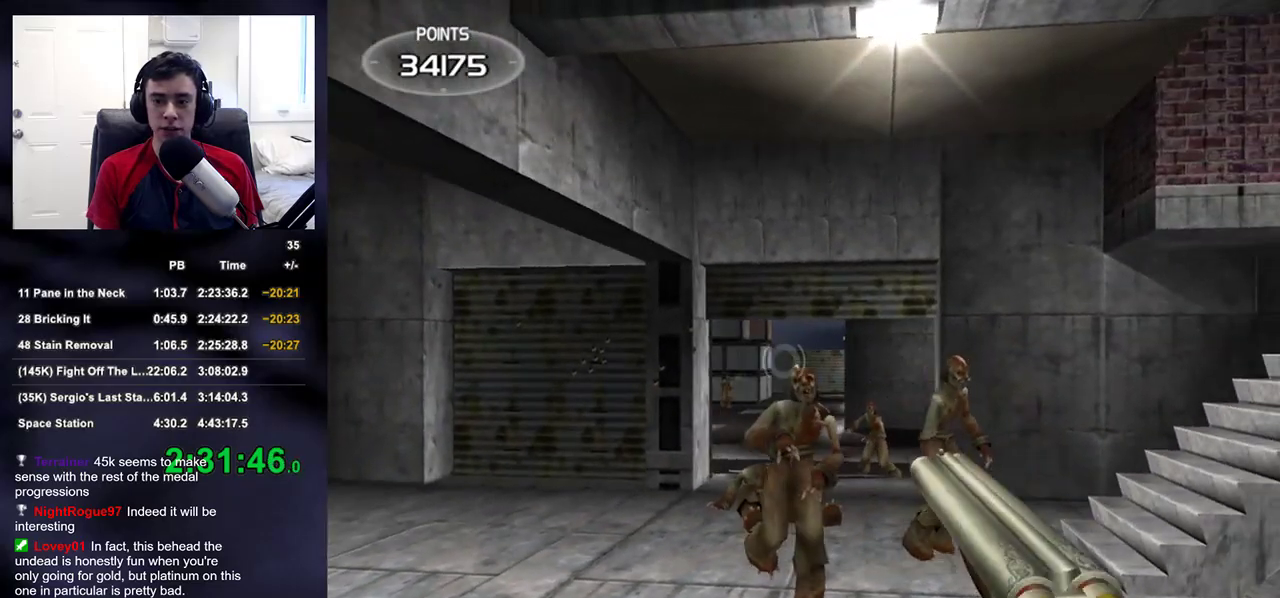
{"buttons": ["R2"], "left_stick": "down-right", "right_stick": "center", "events": [[100, "R2", "down"], [283, "left_stick", "down-right"], [300, "R2", "up"], [500, "R2", "down"]]}
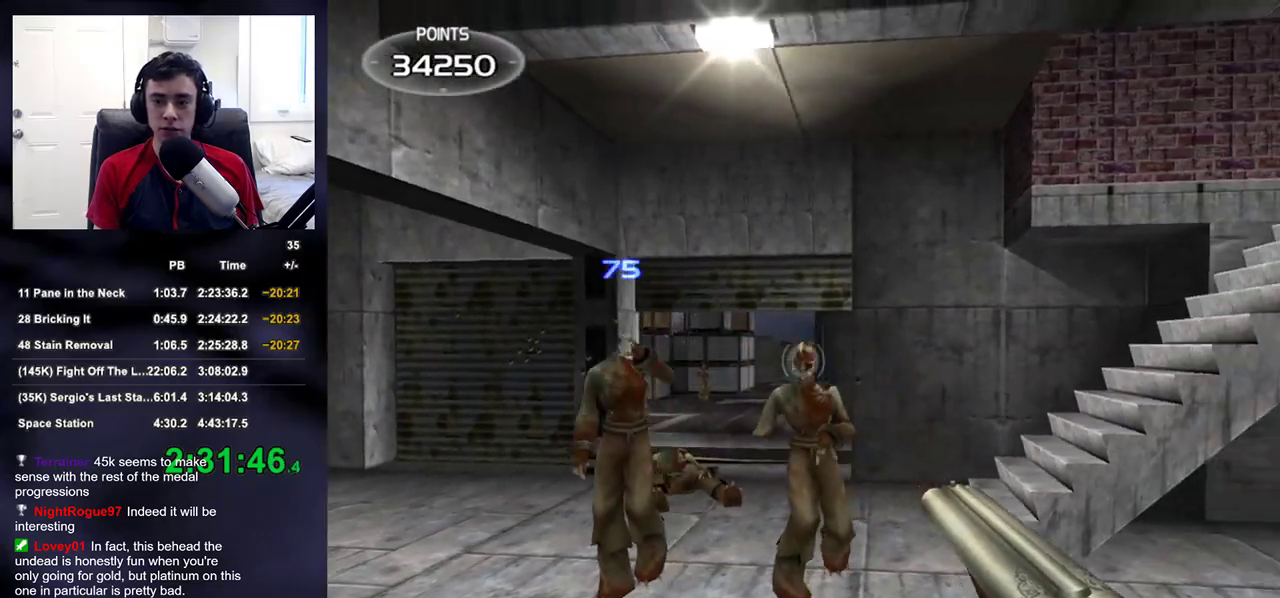
{"buttons": [], "left_stick": "up-right", "right_stick": "center", "events": [[17, "right_stick", "left"], [133, "R2", "up"], [183, "right_stick", "right"], [367, "left_stick", "up-right"], [483, "right_stick", "center"]]}
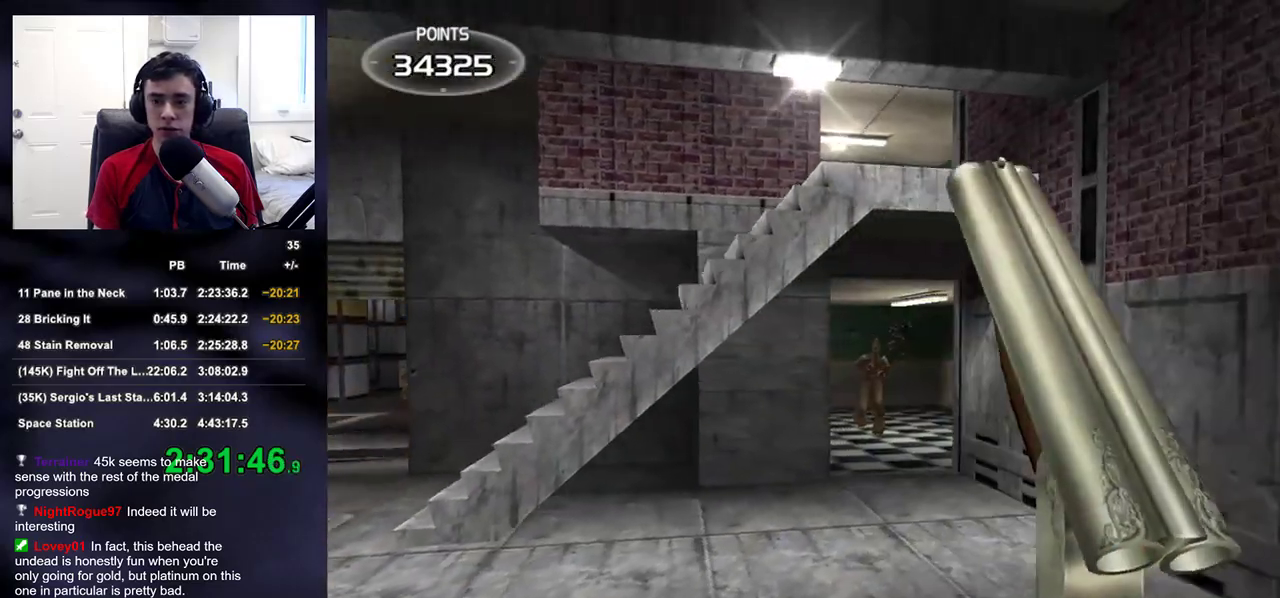
{"buttons": [], "left_stick": "center", "right_stick": "center", "events": [[467, "left_stick", "center"]]}
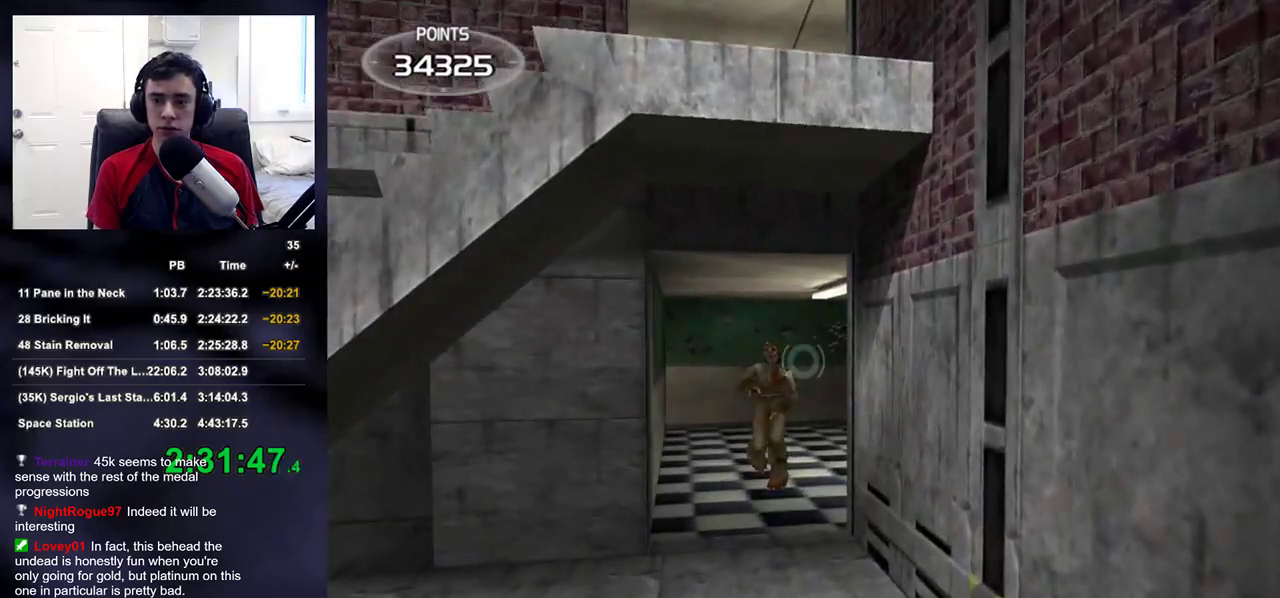
{"buttons": [], "left_stick": "down-left", "right_stick": "left", "events": [[83, "left_stick", "up-left"], [150, "left_stick", "center"], [250, "R2", "down"], [283, "left_stick", "left"], [367, "left_stick", "center"], [417, "R2", "up"], [433, "right_stick", "left"], [483, "left_stick", "down-left"]]}
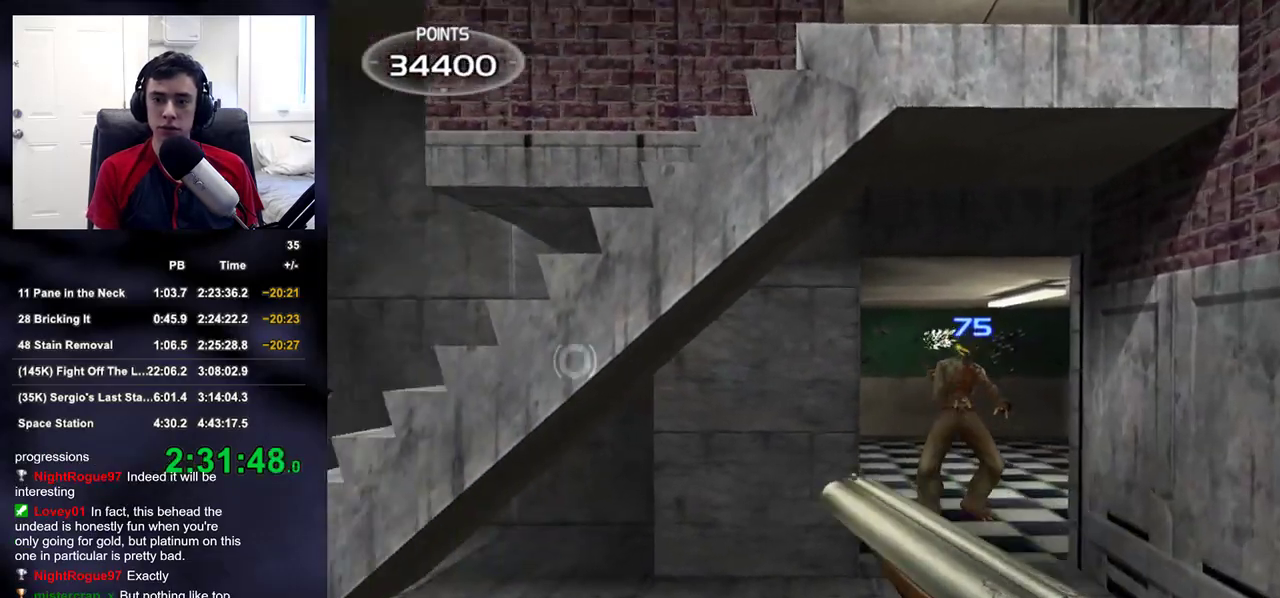
{"buttons": [], "left_stick": "left", "right_stick": "down-right", "events": [[83, "left_stick", "left"], [167, "right_stick", "center"], [467, "right_stick", "down-right"]]}
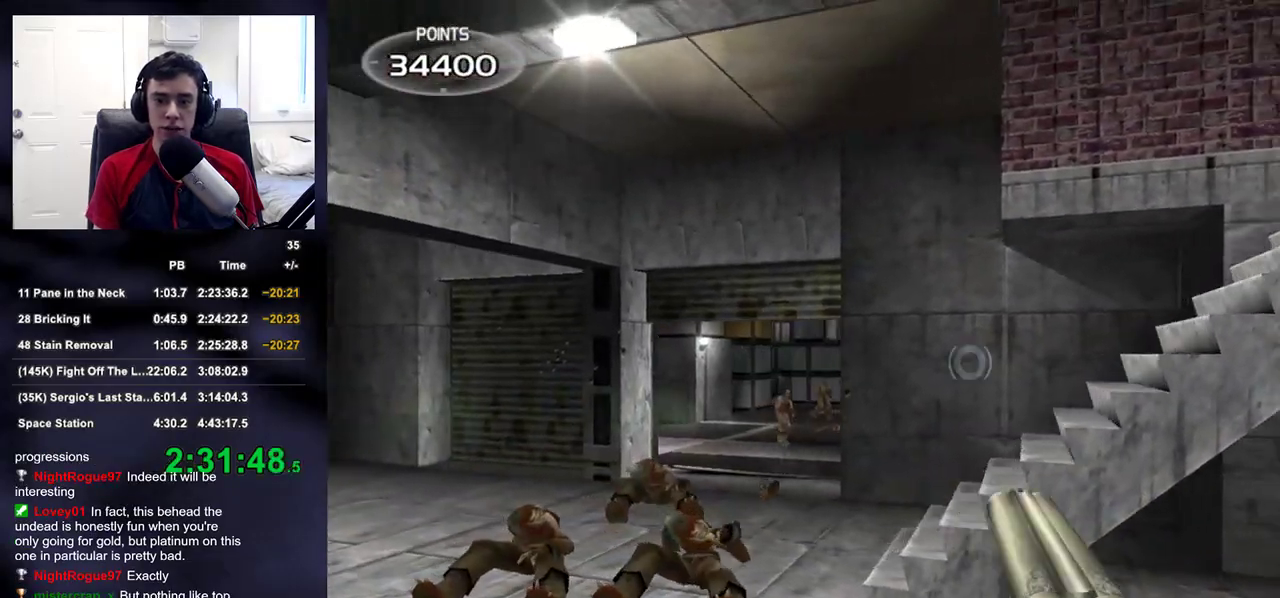
{"buttons": [], "left_stick": "right", "right_stick": "center", "events": [[117, "right_stick", "center"], [350, "left_stick", "center"], [433, "left_stick", "right"]]}
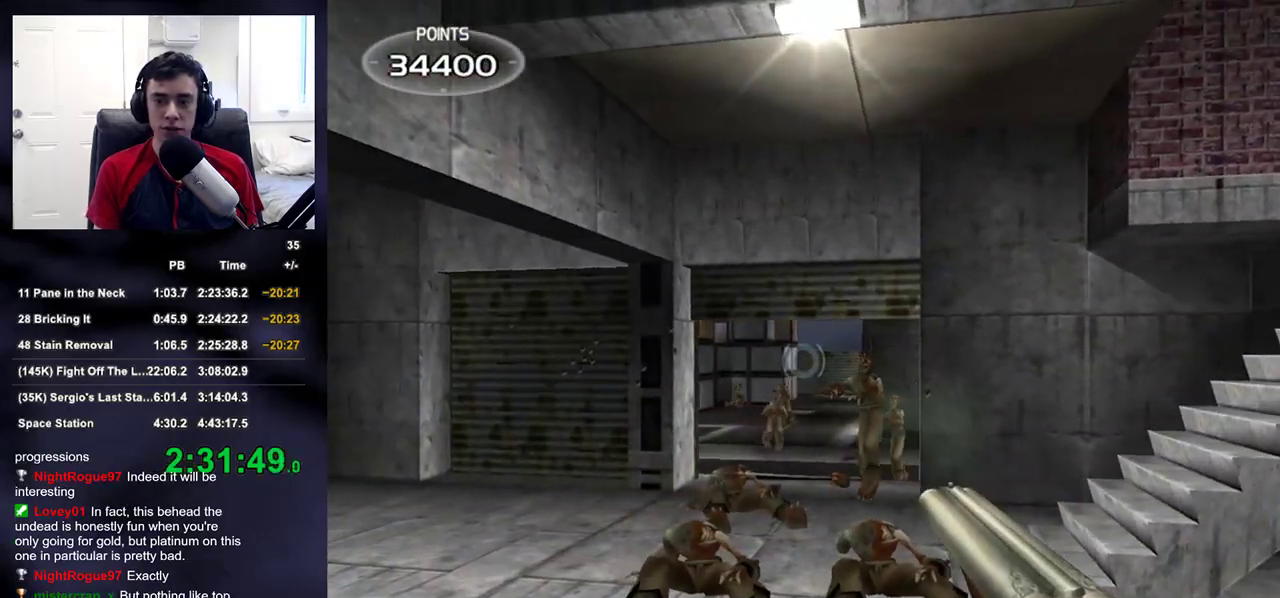
{"buttons": [], "left_stick": "down-right", "right_stick": "center", "events": [[83, "R2", "down"], [100, "right_stick", "left"], [250, "R2", "up"], [250, "left_stick", "down-right"], [483, "right_stick", "center"]]}
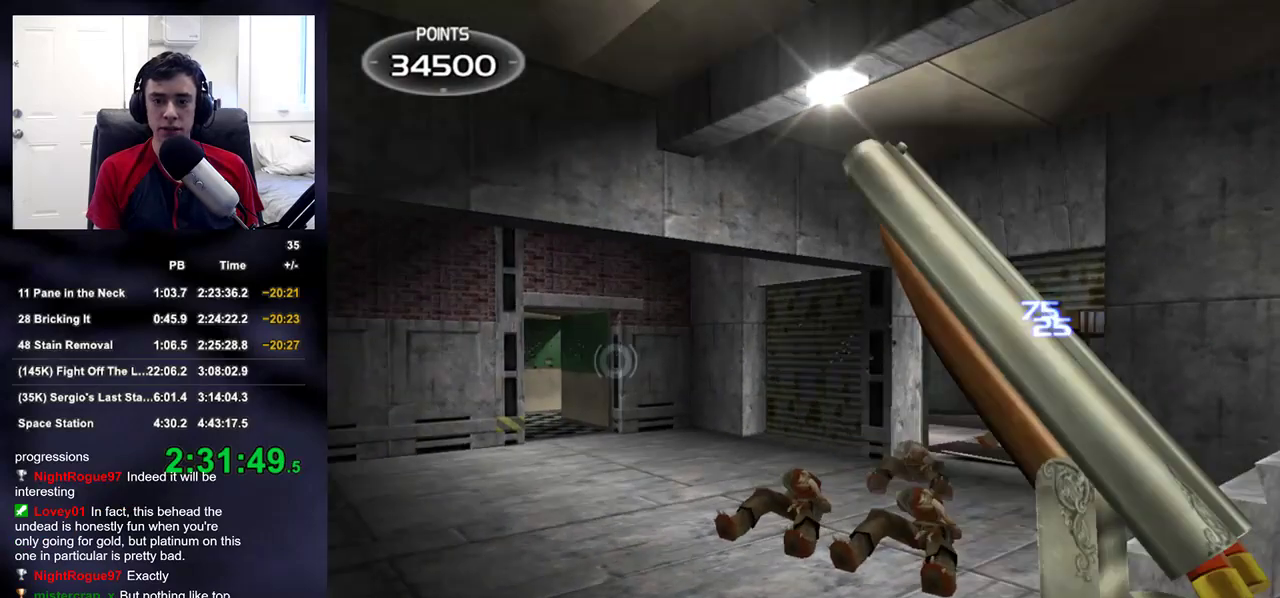
{"buttons": [], "left_stick": "left", "right_stick": "center", "events": [[17, "left_stick", "center"], [117, "left_stick", "up-left"], [167, "right_stick", "right"], [467, "left_stick", "left"], [500, "right_stick", "center"]]}
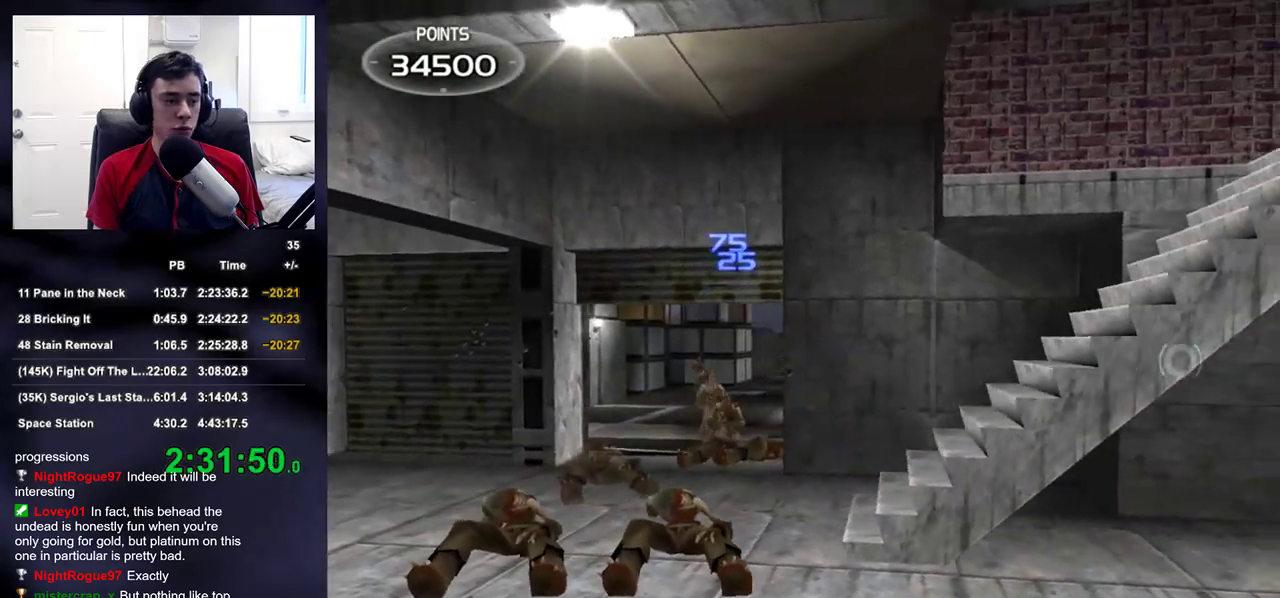
{"buttons": [], "left_stick": "center", "right_stick": "center", "events": [[117, "left_stick", "center"], [183, "left_stick", "up"], [267, "left_stick", "center"]]}
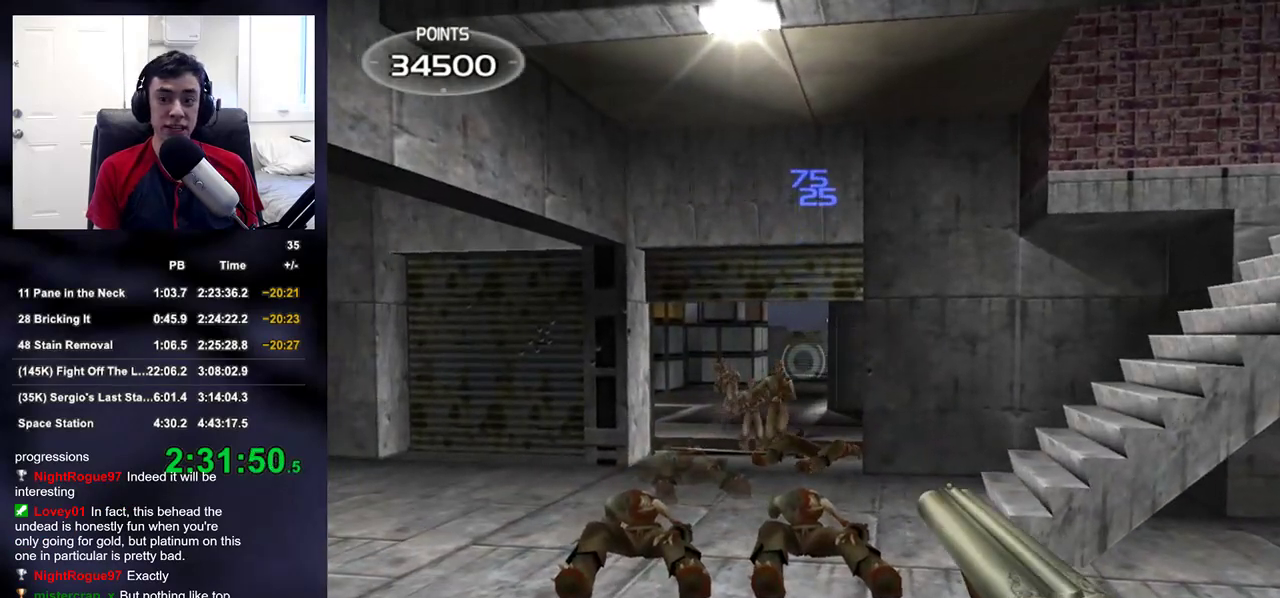
{"buttons": [], "left_stick": "center", "right_stick": "center", "events": [[17, "left_stick", "left"], [100, "left_stick", "center"], [133, "R2", "down"], [300, "R2", "up"], [317, "right_stick", "down-left"], [400, "right_stick", "center"]]}
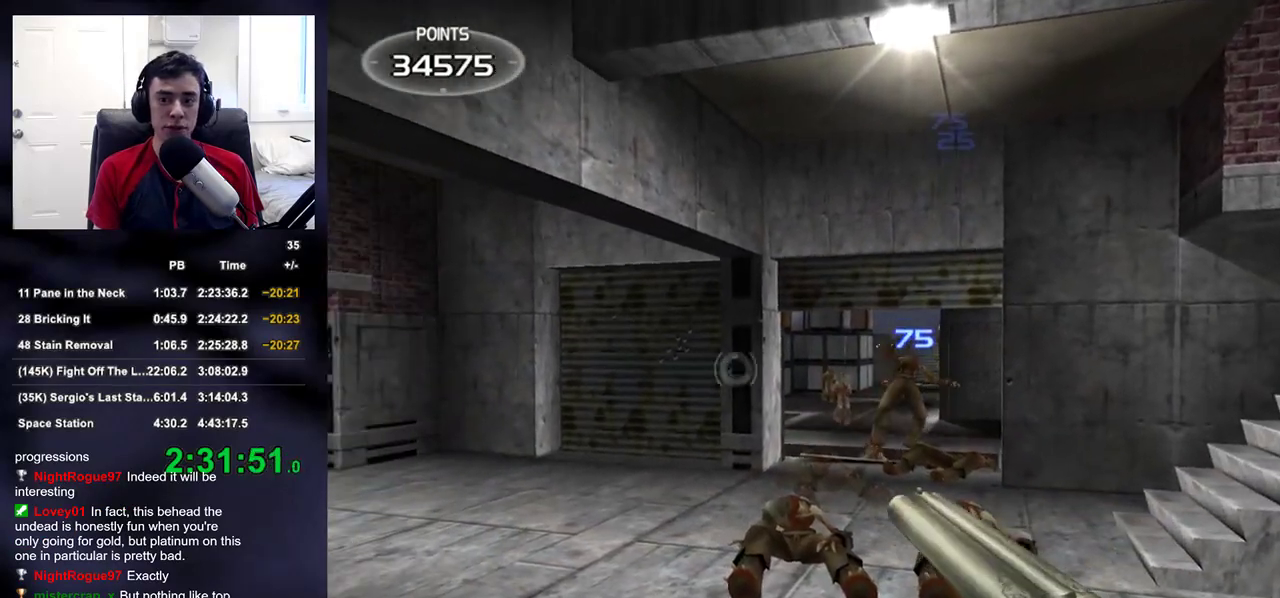
{"buttons": [], "left_stick": "center", "right_stick": "center", "events": [[67, "left_stick", "right"], [383, "left_stick", "center"], [450, "right_stick", "down-left"], [500, "right_stick", "center"]]}
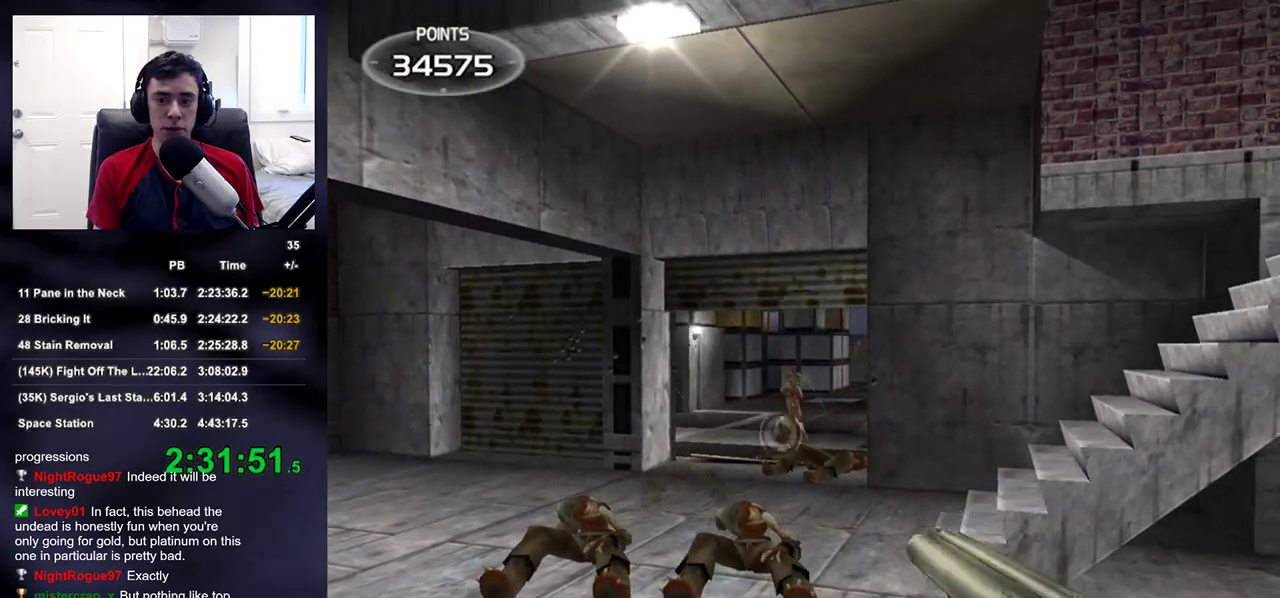
{"buttons": [], "left_stick": "center", "right_stick": "center", "events": [[233, "left_stick", "left"], [333, "left_stick", "center"]]}
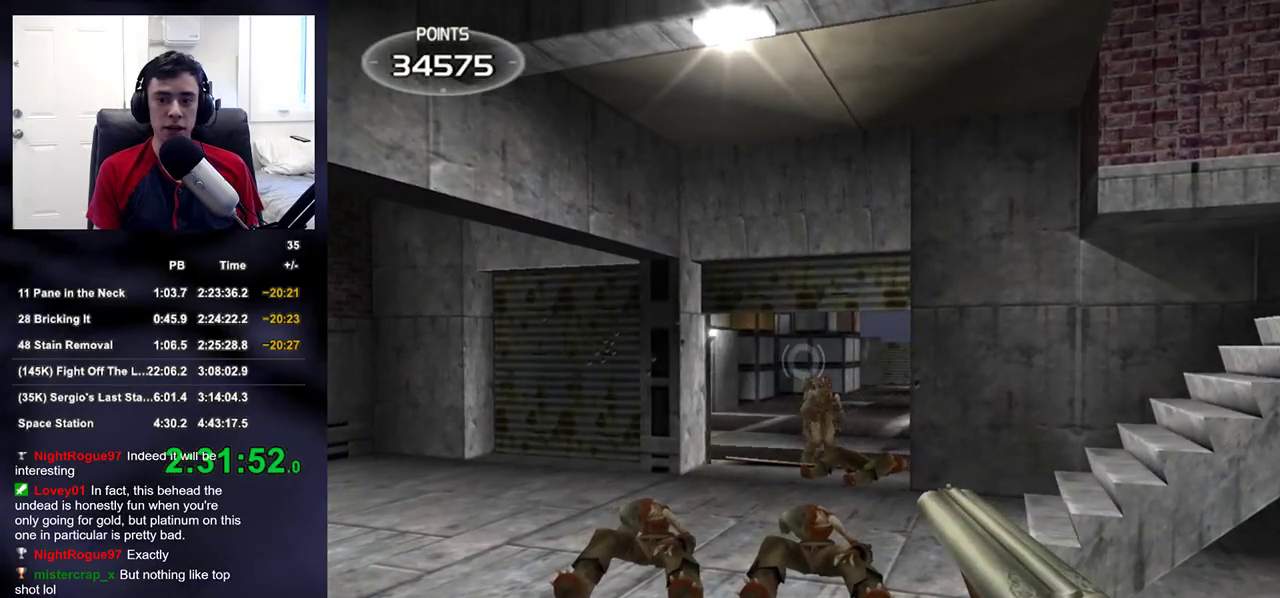
{"buttons": [], "left_stick": "right", "right_stick": "right", "events": [[167, "left_stick", "right"], [233, "R2", "down"], [400, "R2", "up"], [500, "right_stick", "right"]]}
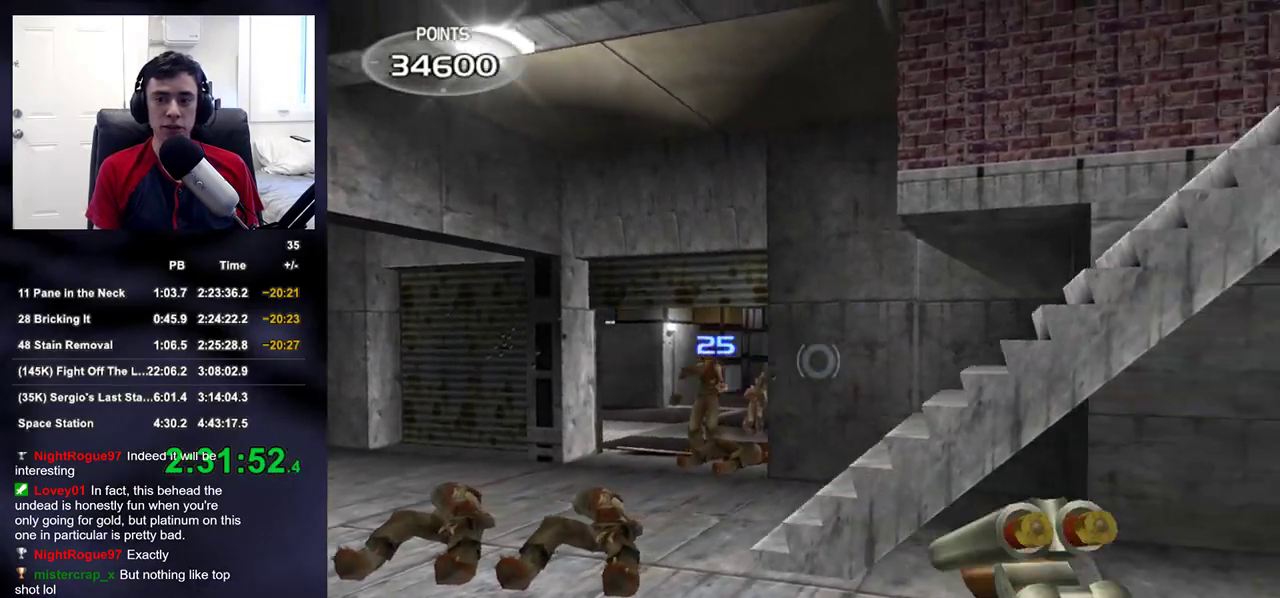
{"buttons": [], "left_stick": "up-left", "right_stick": "up-left", "events": [[217, "right_stick", "left"], [417, "left_stick", "up-left"], [467, "right_stick", "up-left"]]}
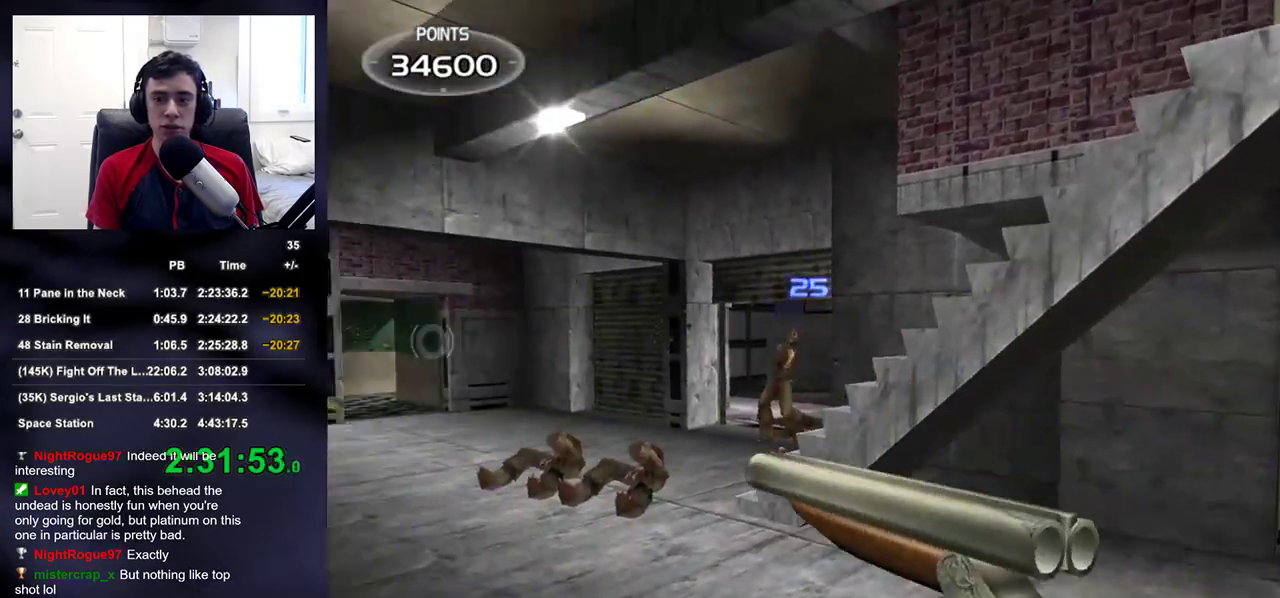
{"buttons": [], "left_stick": "center", "right_stick": "center", "events": [[67, "right_stick", "center"], [200, "left_stick", "up"], [400, "right_stick", "down"], [467, "right_stick", "center"], [483, "left_stick", "center"]]}
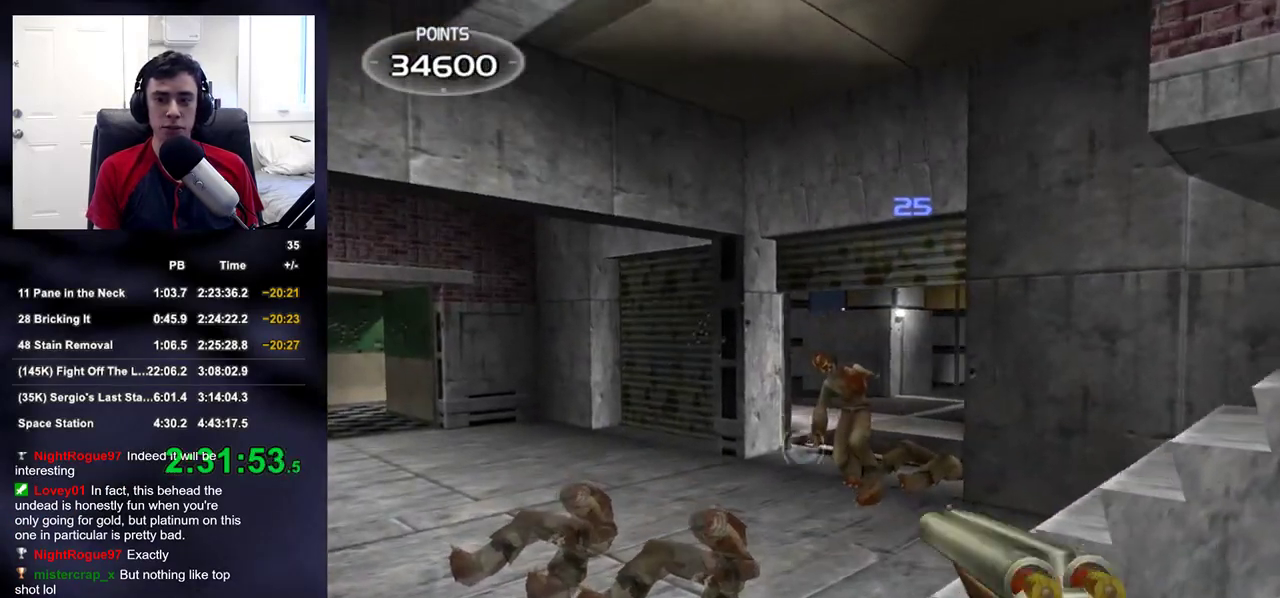
{"buttons": ["R2"], "left_stick": "down", "right_stick": "right", "events": [[283, "left_stick", "down-right"], [350, "R2", "down"], [367, "right_stick", "up-right"], [383, "left_stick", "down"], [433, "right_stick", "right"]]}
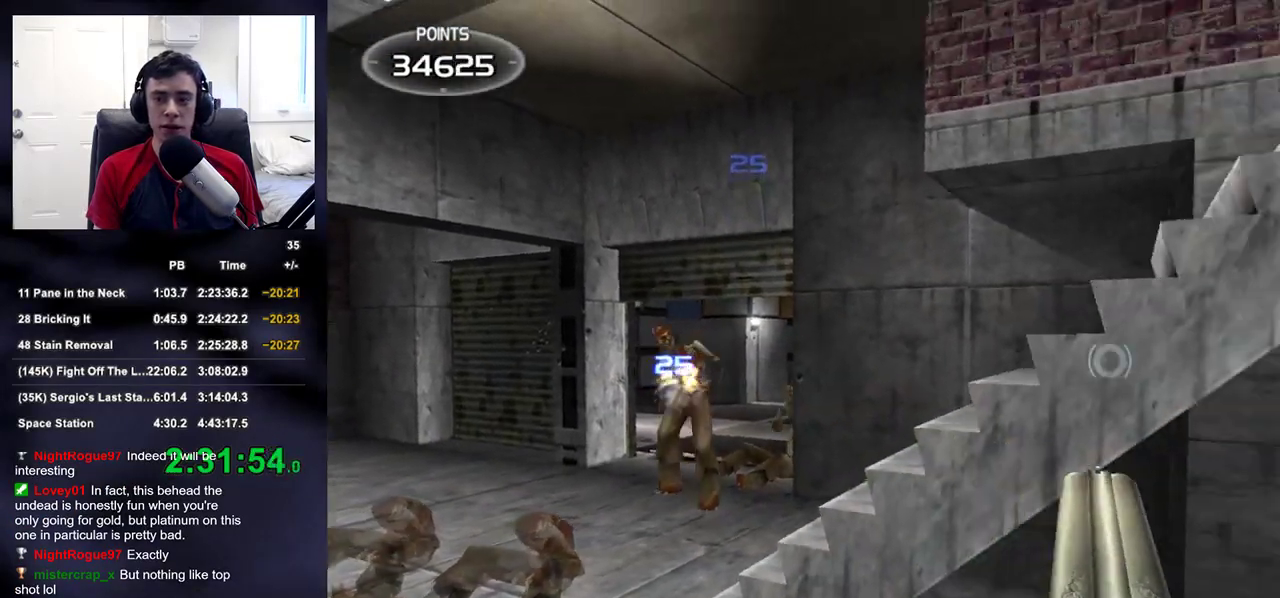
{"buttons": [], "left_stick": "center", "right_stick": "center", "events": [[67, "R2", "up"], [117, "left_stick", "down-right"], [283, "left_stick", "right"], [317, "right_stick", "center"], [417, "left_stick", "center"]]}
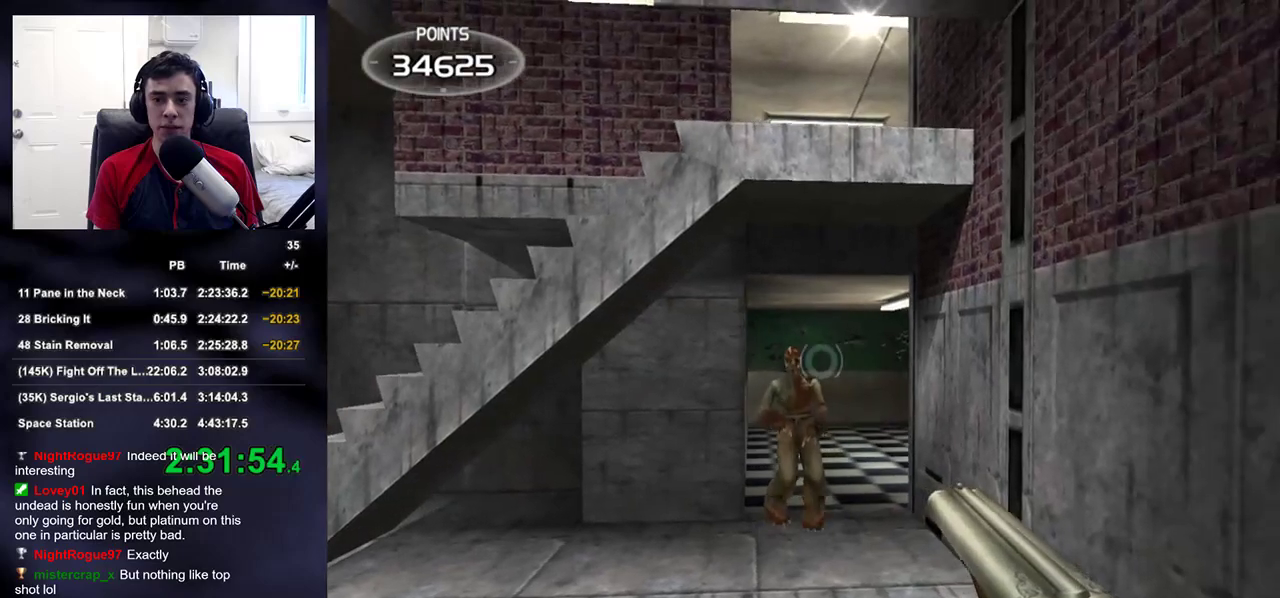
{"buttons": [], "left_stick": "up-left", "right_stick": "left", "events": [[150, "left_stick", "left"], [183, "R2", "down"], [200, "right_stick", "left"], [250, "left_stick", "down-right"], [317, "R2", "up"], [383, "left_stick", "down-left"], [467, "left_stick", "up-left"]]}
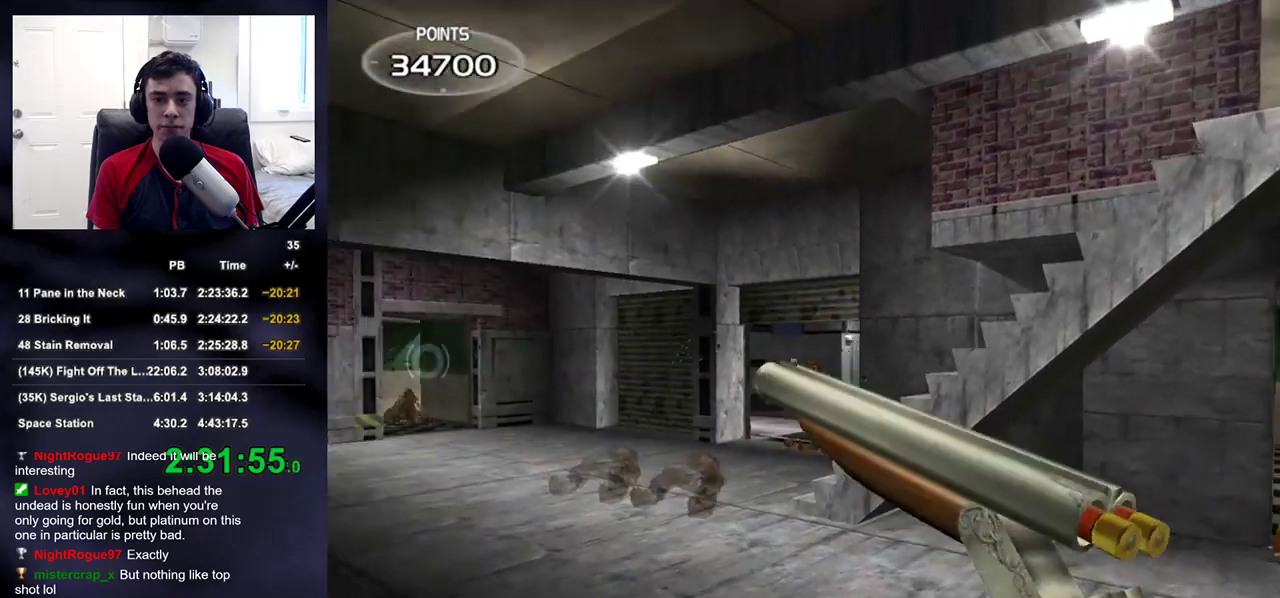
{"buttons": [], "left_stick": "center", "right_stick": "center", "events": [[33, "right_stick", "center"], [167, "left_stick", "up"], [250, "right_stick", "up-right"], [350, "right_stick", "center"], [417, "left_stick", "center"]]}